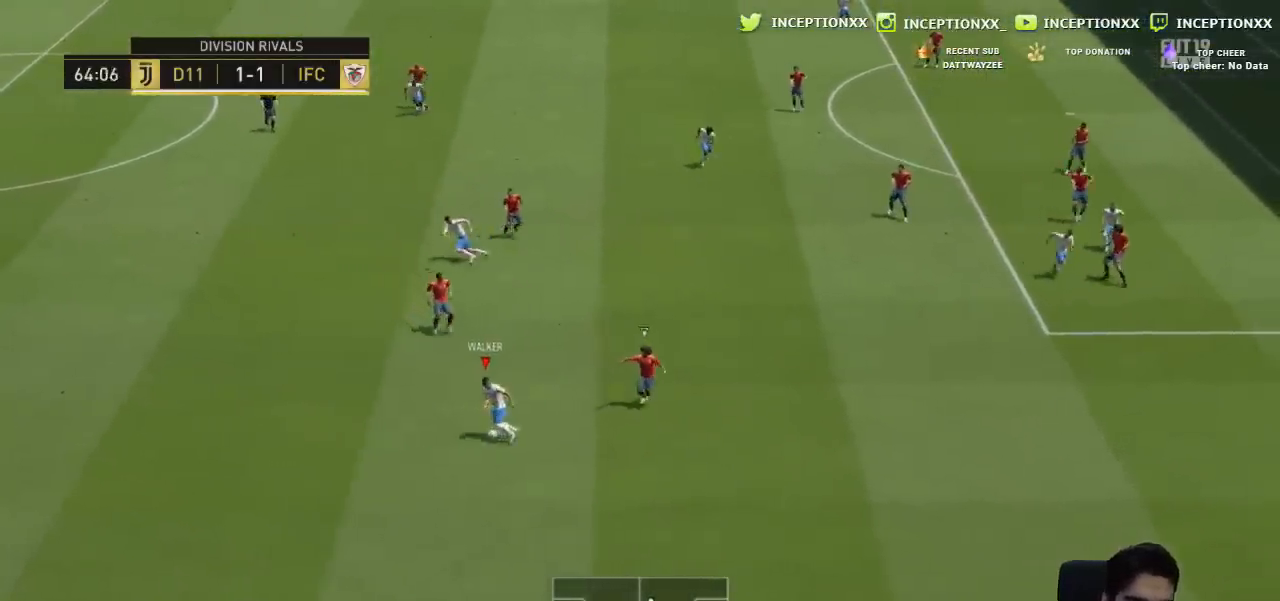
Gameplay with a controller (PlayStation layout); each line is a JSON object with the inputs held at the frame after it. "events" lists button and stick changes between this image and that frame as [ms after this image, input, new state], when the widget could be followed in between.
{"buttons": [], "left_stick": "up", "right_stick": "center", "events": [[33, "R2", "up"], [100, "R2", "down"], [233, "R2", "up"]]}
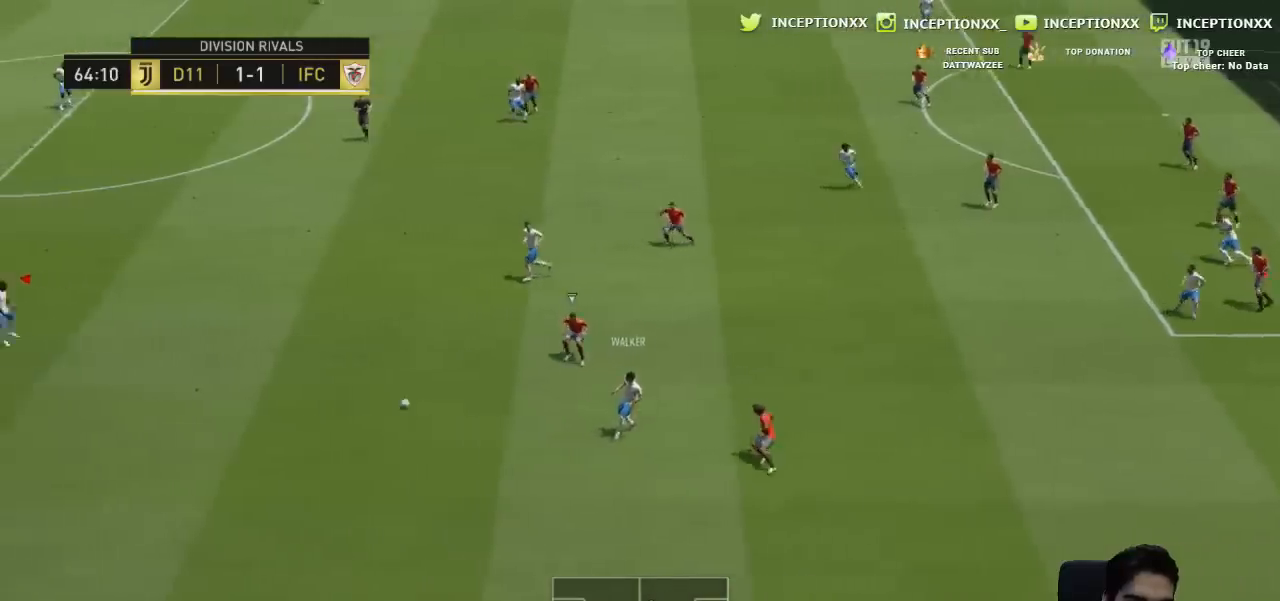
{"buttons": ["CROSS"], "left_stick": "up", "right_stick": "center"}
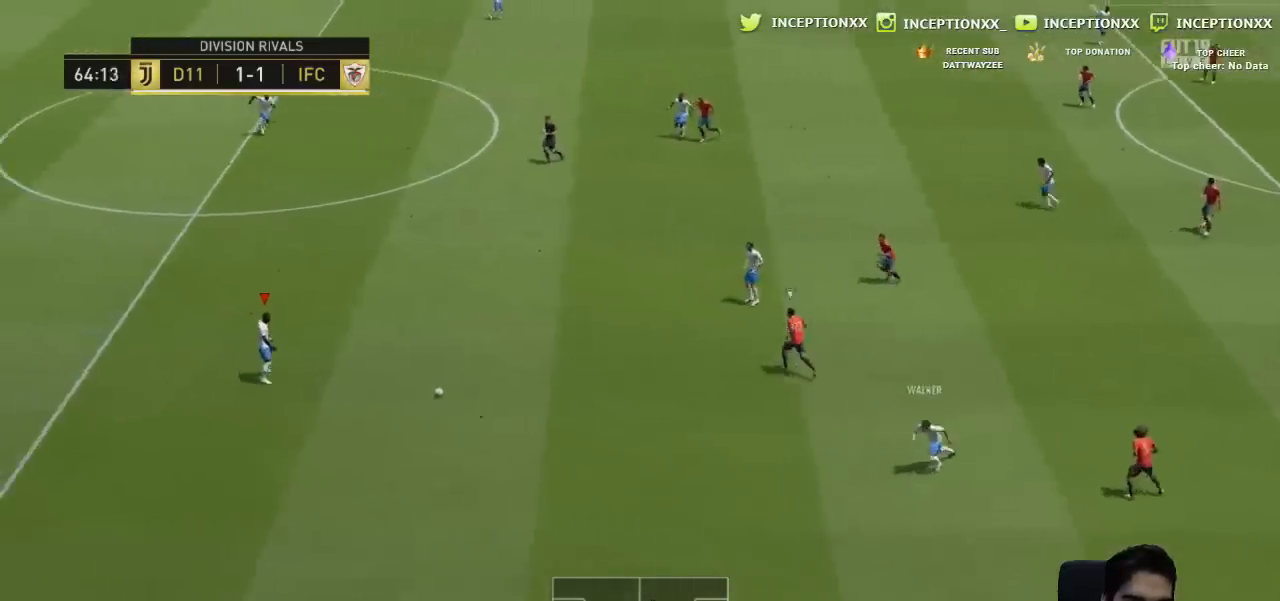
{"buttons": ["R2"], "left_stick": "center", "right_stick": "center", "events": [[133, "R2", "down"], [150, "CROSS", "up"], [200, "R2", "up"], [283, "R2", "down"], [433, "R2", "up"], [450, "left_stick", "center"], [500, "R2", "down"]]}
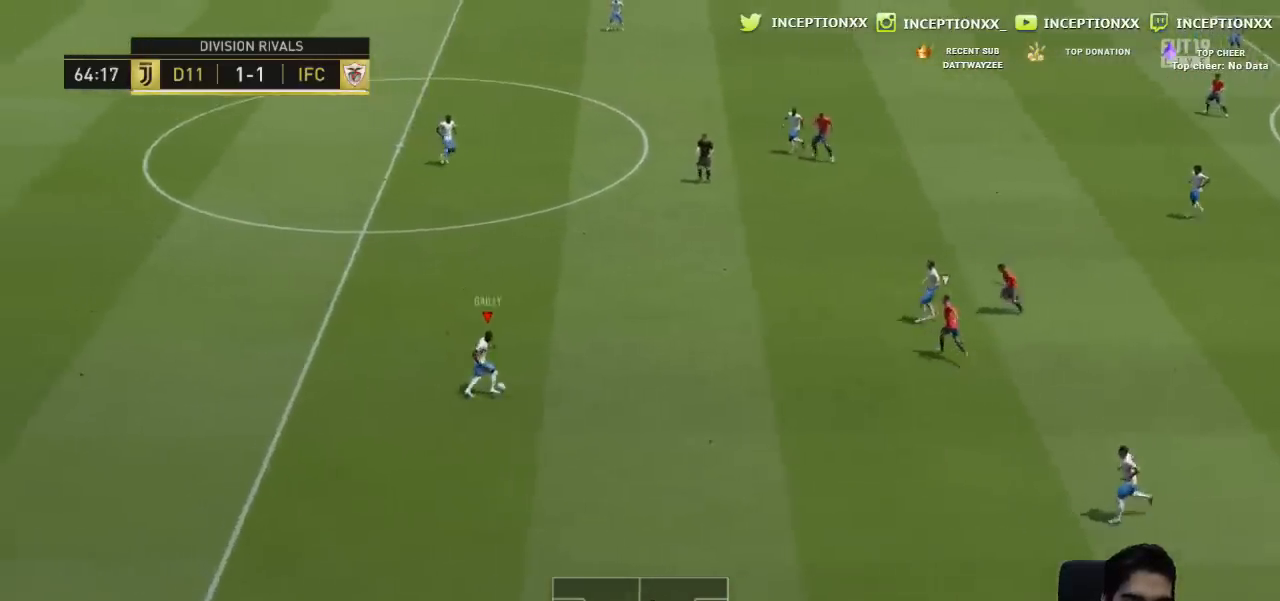
{"buttons": [], "left_stick": "up", "right_stick": "center", "events": [[234, "R2", "up"], [267, "left_stick", "up"]]}
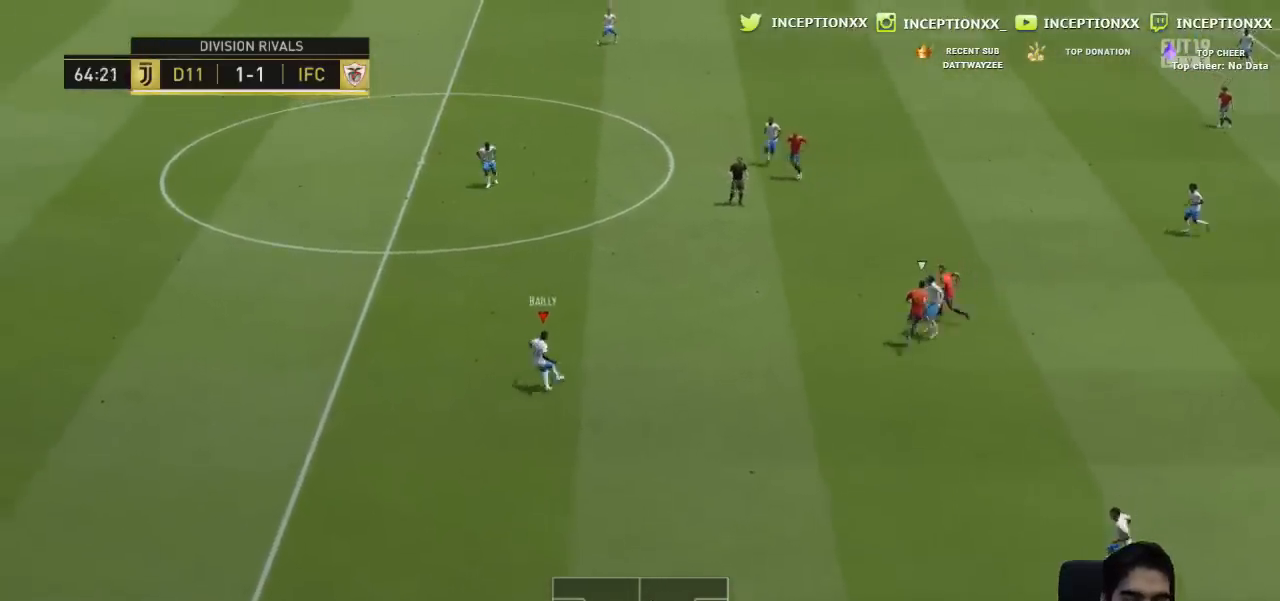
{"buttons": [], "left_stick": "up", "right_stick": "center", "events": []}
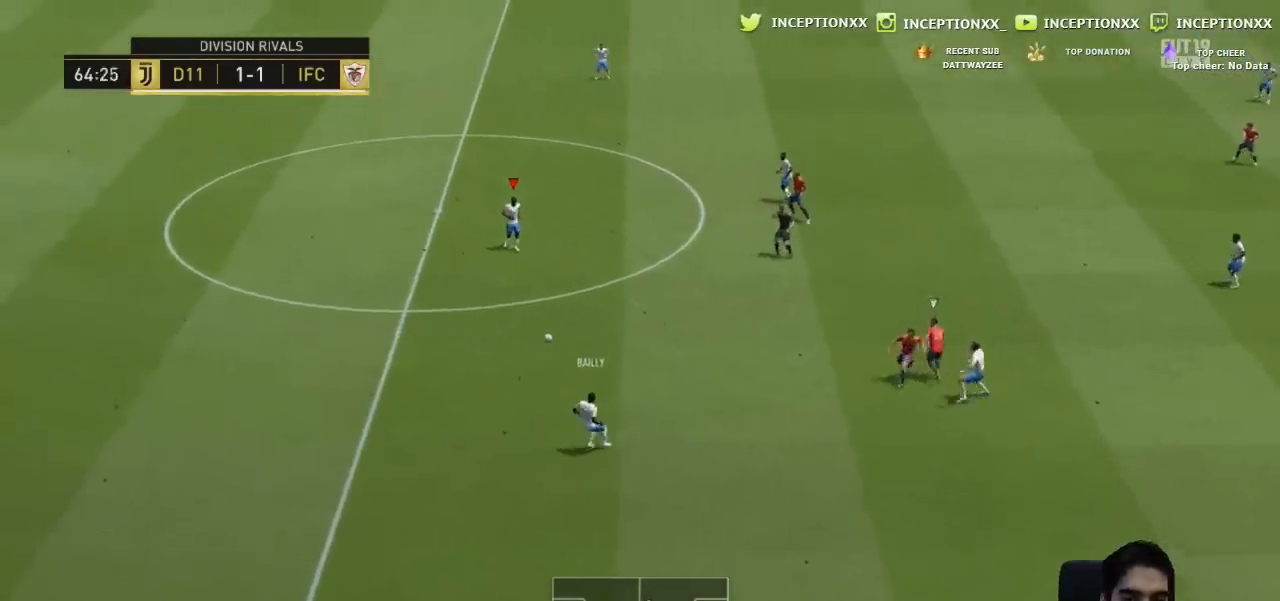
{"buttons": [], "left_stick": "up", "right_stick": "center", "events": []}
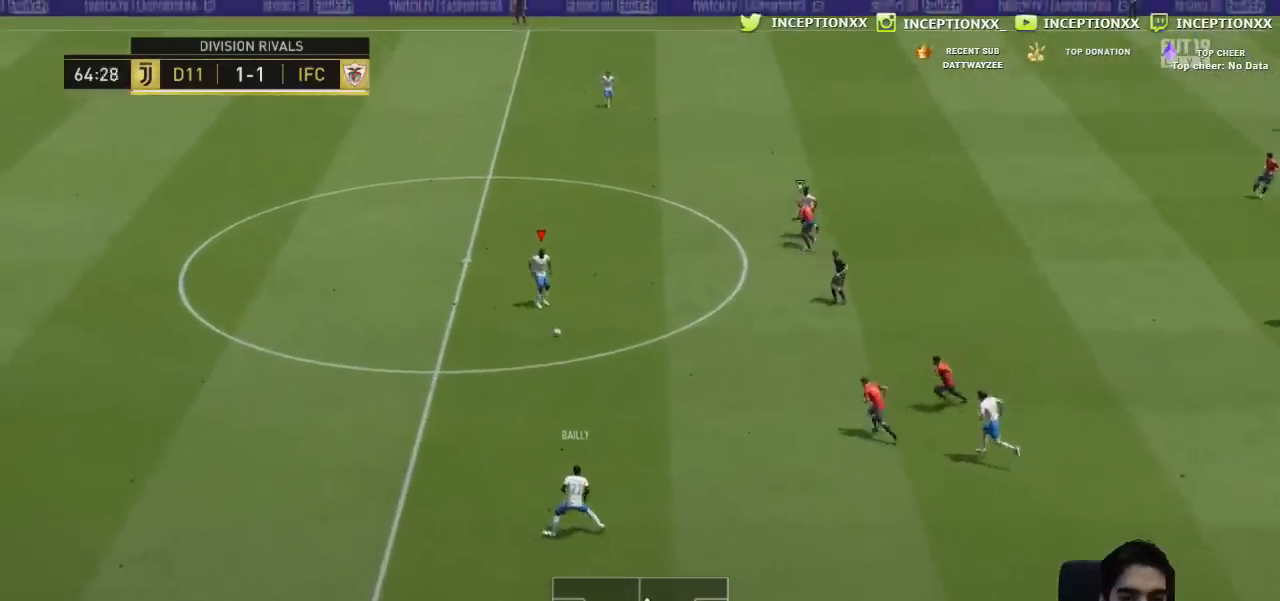
{"buttons": [], "left_stick": "right", "right_stick": "center", "events": [[217, "left_stick", "right"]]}
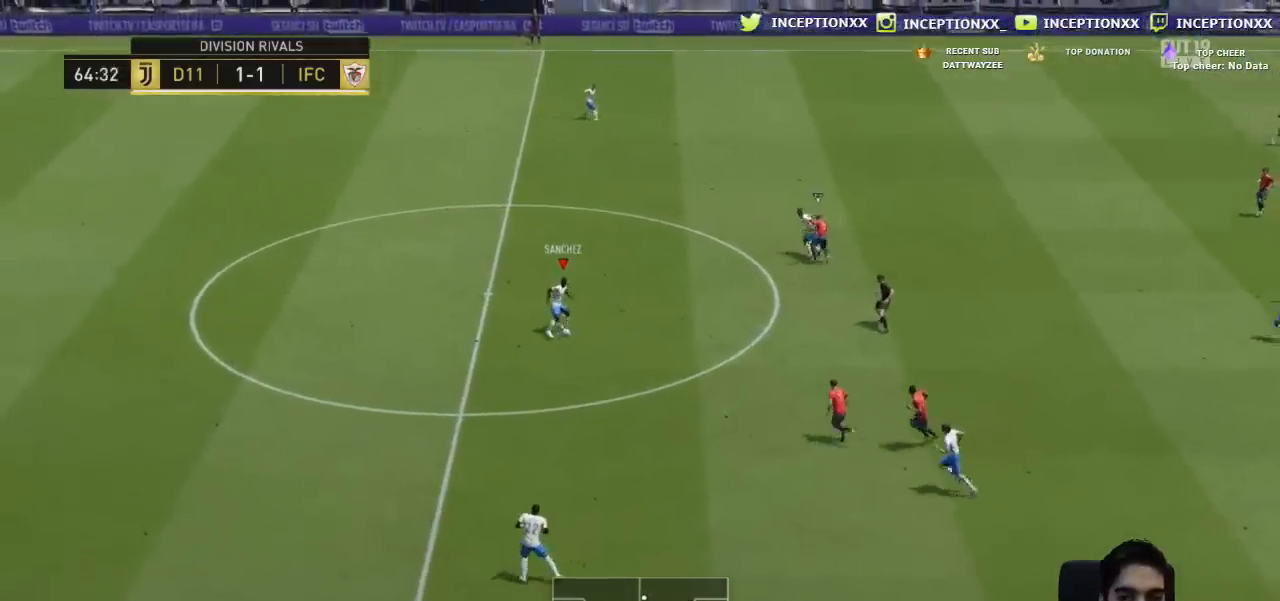
{"buttons": ["R2"], "left_stick": "right", "right_stick": "center", "events": [[100, "CROSS", "down"], [250, "CROSS", "up"], [483, "R2", "down"]]}
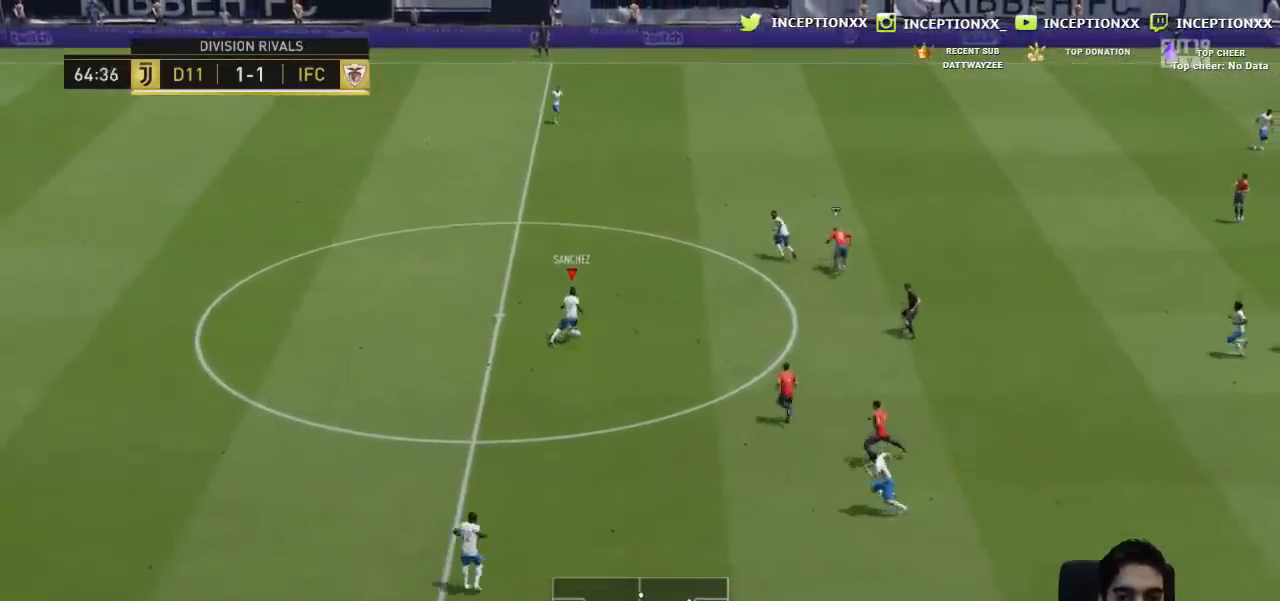
{"buttons": [], "left_stick": "up-left", "right_stick": "center", "events": [[17, "left_stick", "center"], [184, "left_stick", "up-left"], [400, "R2", "up"]]}
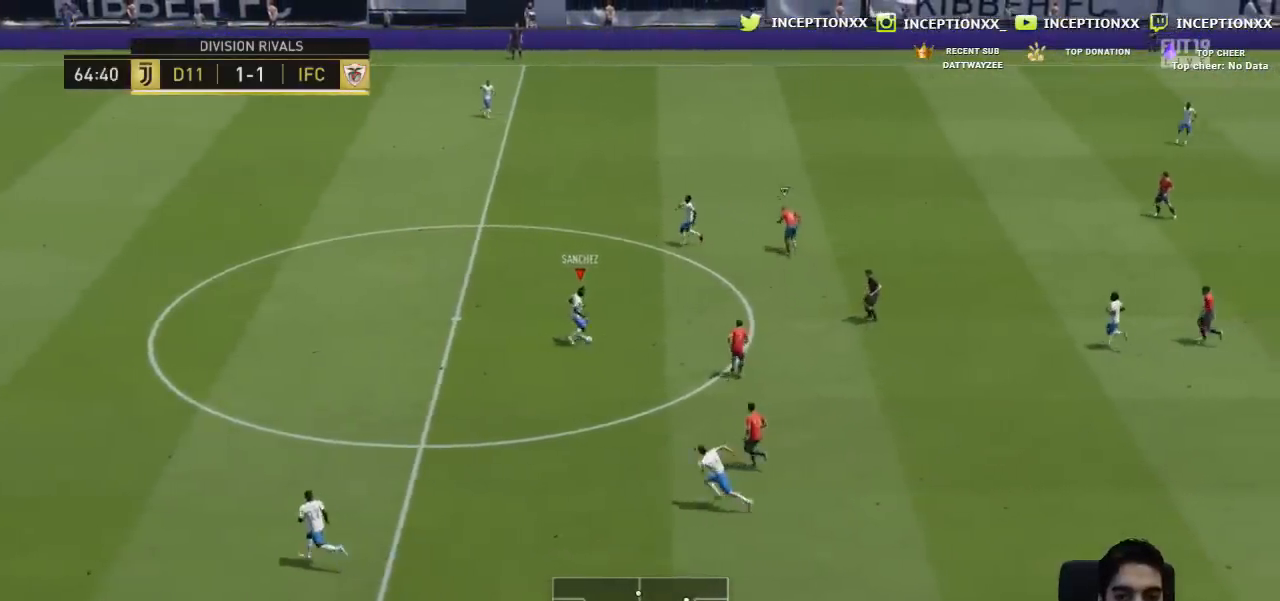
{"buttons": [], "left_stick": "up", "right_stick": "center", "events": [[66, "left_stick", "up"]]}
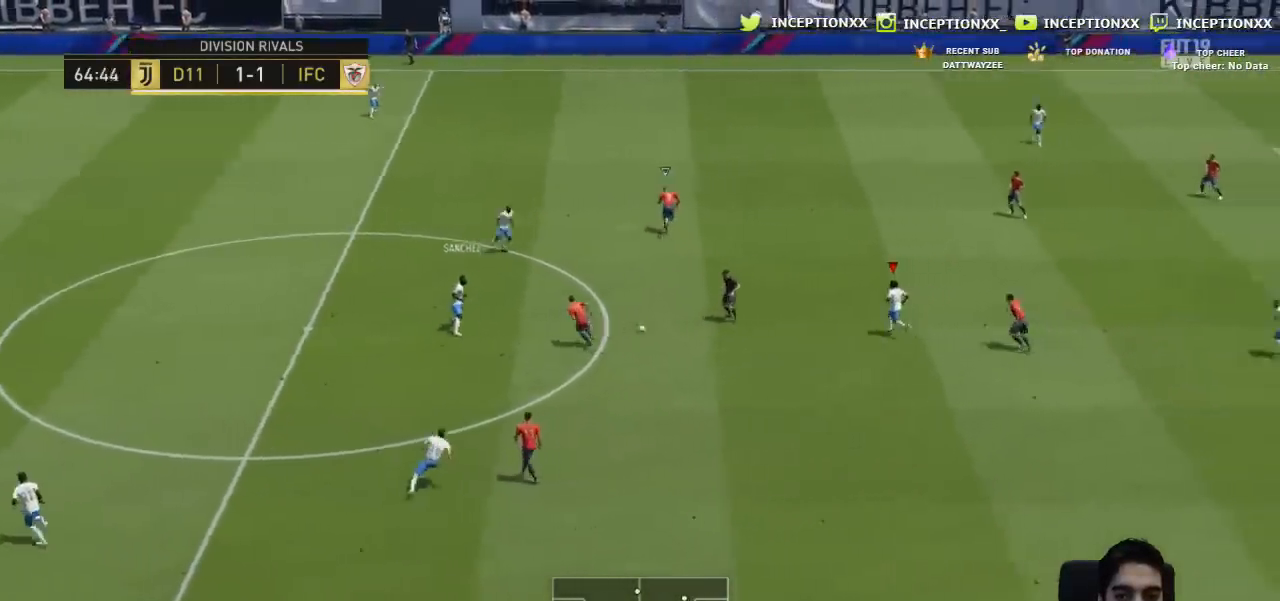
{"buttons": [], "left_stick": "up", "right_stick": "center", "events": []}
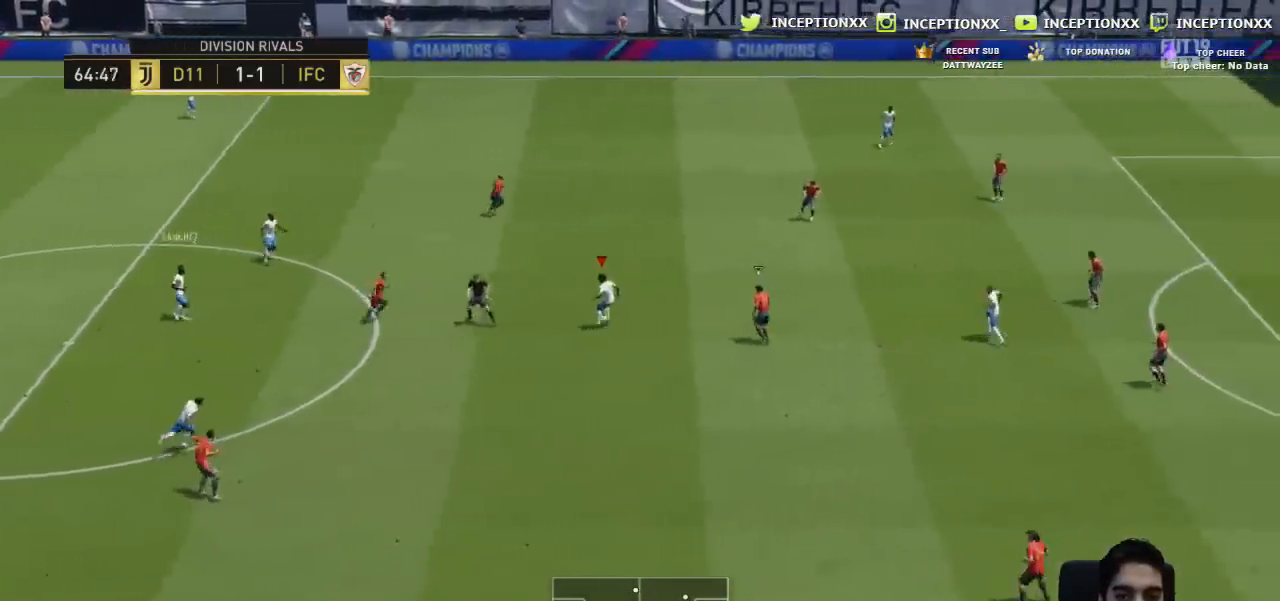
{"buttons": ["R2"], "left_stick": "center", "right_stick": "center", "events": [[33, "left_stick", "up-right"], [50, "CROSS", "down"], [66, "L1", "down"], [133, "left_stick", "right"], [150, "CROSS", "up"], [183, "L1", "up"], [367, "R2", "down"], [367, "left_stick", "center"]]}
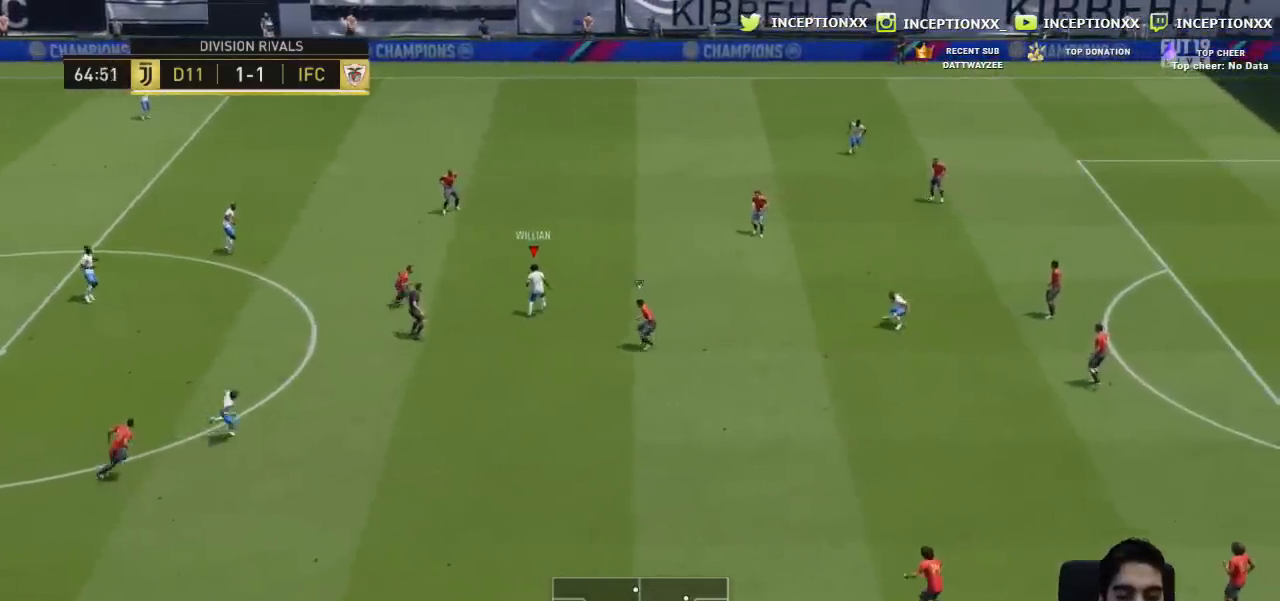
{"buttons": [], "left_stick": "up", "right_stick": "center", "events": [[200, "left_stick", "up"], [234, "R2", "up"]]}
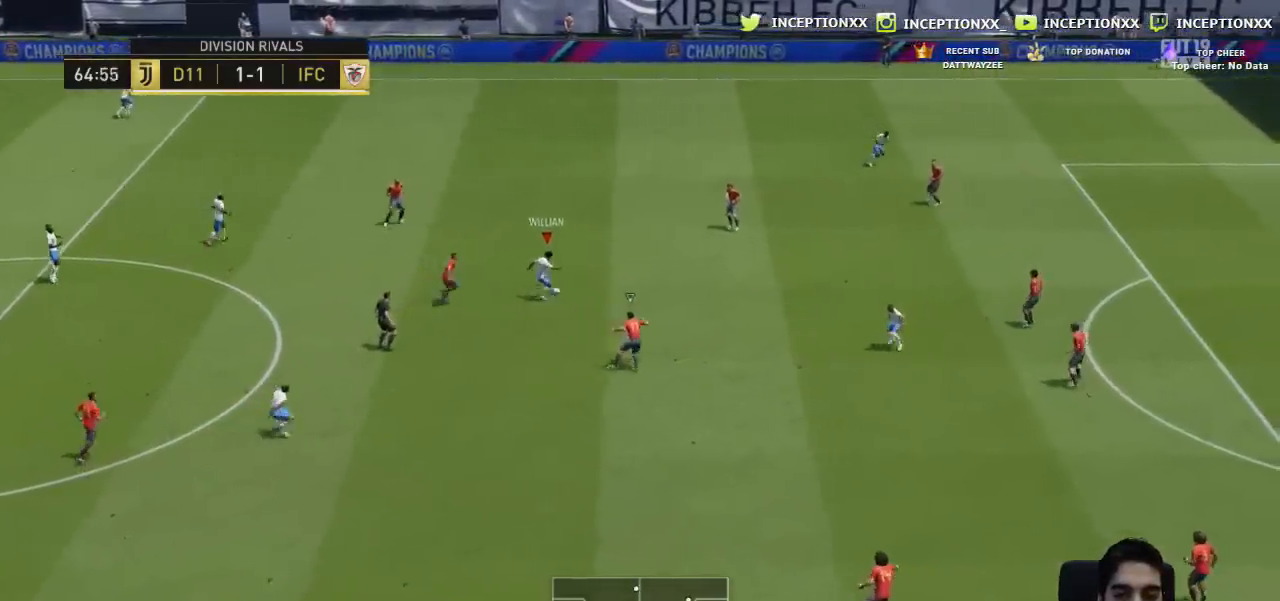
{"buttons": ["CROSS"], "left_stick": "up-right", "right_stick": "center"}
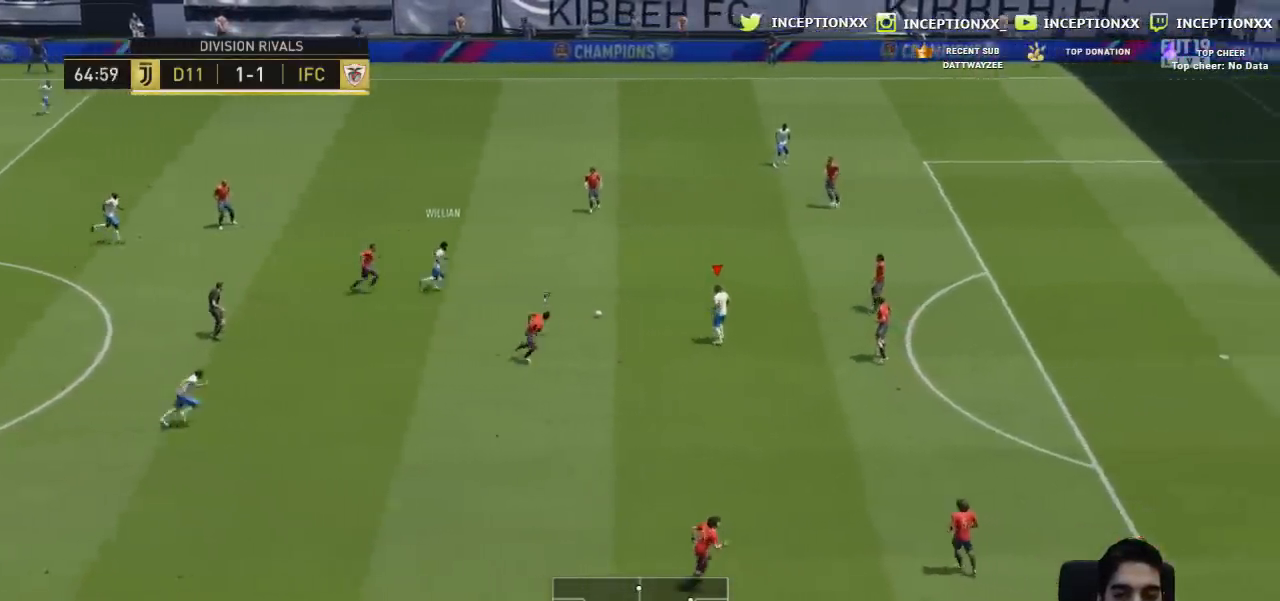
{"buttons": [], "left_stick": "up-right", "right_stick": "center", "events": [[17, "CROSS", "up"], [83, "R2", "down"], [434, "R2", "up"]]}
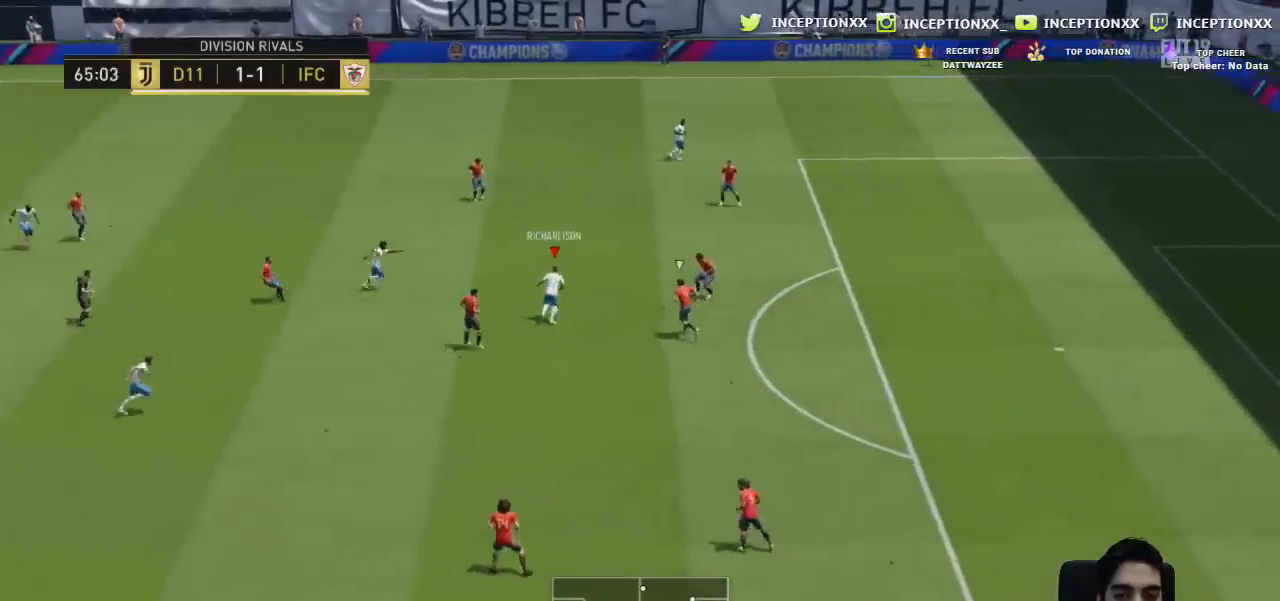
{"buttons": ["L2"], "left_stick": "right", "right_stick": "center", "events": [[266, "left_stick", "right"], [283, "L2", "down"]]}
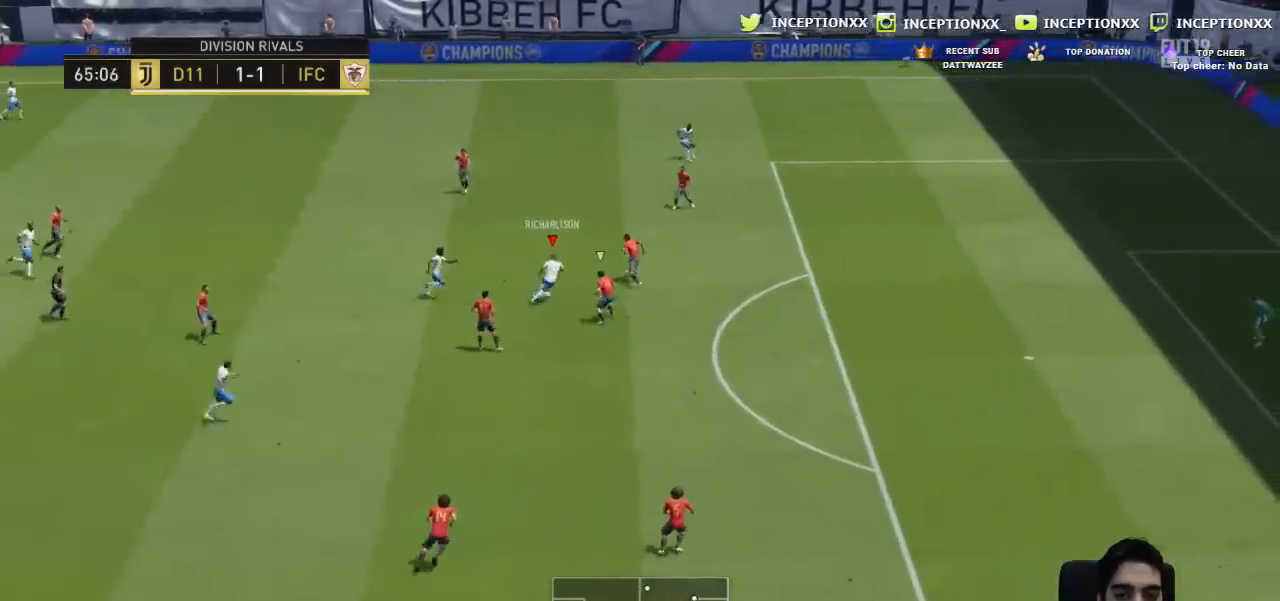
{"buttons": ["R2", "L3"], "left_stick": "down-right", "right_stick": "center", "events": [[33, "R2", "down"], [50, "L2", "up"], [250, "L3", "down"], [317, "left_stick", "down-right"]]}